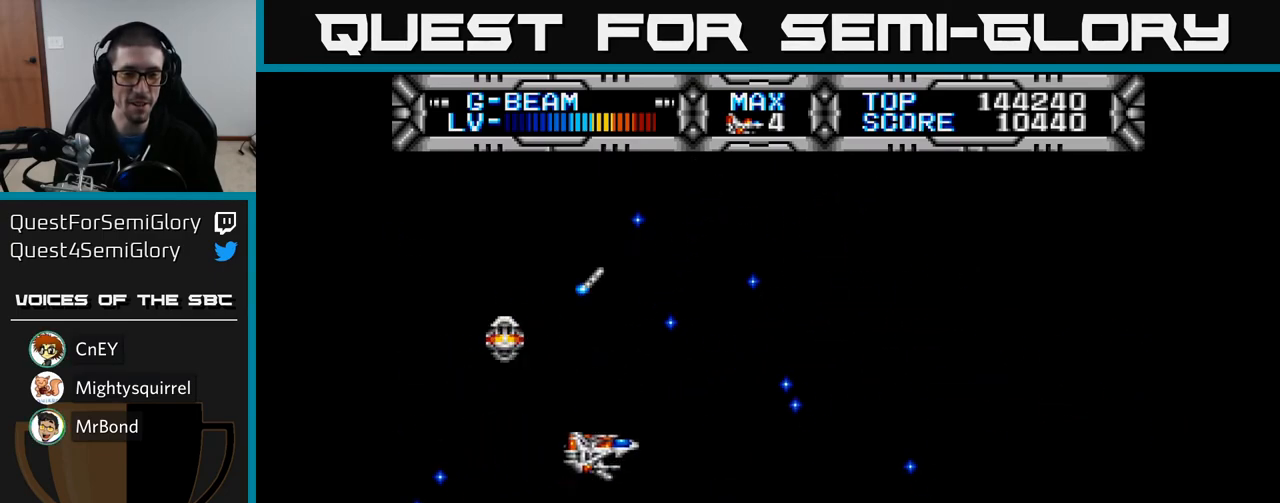
Gameplay with a controller (Xbox layout); each line is a JSON object with the inputs held at the frame after it. "events" lists button and stick changes between this image and that frame as [ms after this image, input, new state], when the widget could be followed in between.
{"buttons": [], "left_stick": "center", "right_stick": "center", "events": [[50, "DPAD_RIGHT", "up"], [50, "DPAD_UP", "down"], [150, "DPAD_LEFT", "down"], [200, "X", "up"], [317, "DPAD_UP", "up"], [333, "DPAD_LEFT", "up"]]}
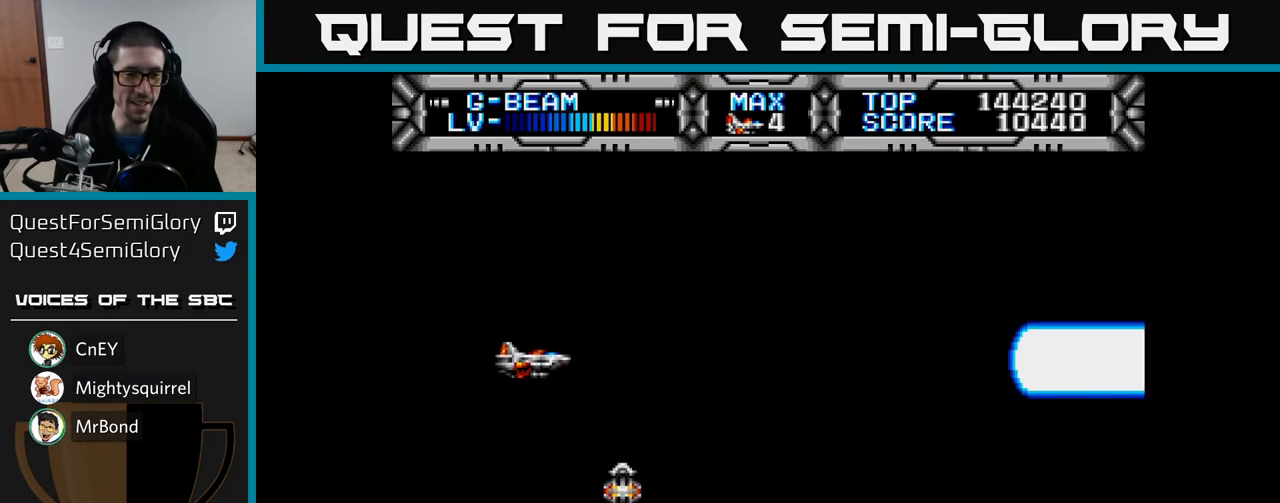
{"buttons": ["DPAD_UP"], "left_stick": "center", "right_stick": "center", "events": [[133, "DPAD_DOWN", "down"], [300, "DPAD_RIGHT", "down"], [333, "DPAD_DOWN", "up"], [433, "DPAD_RIGHT", "up"], [450, "DPAD_UP", "down"]]}
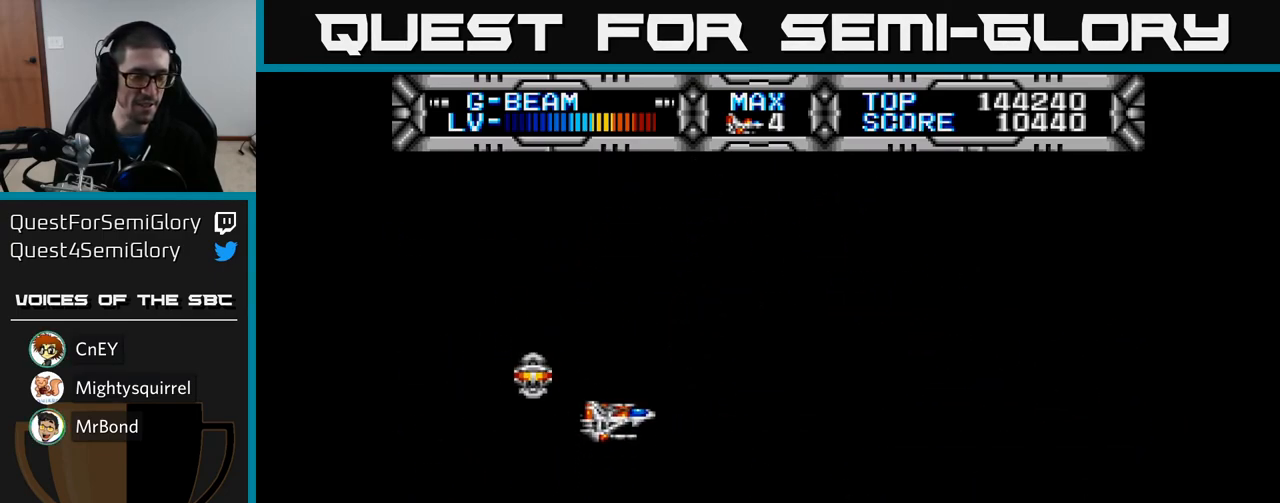
{"buttons": [], "left_stick": "center", "right_stick": "center", "events": [[117, "DPAD_LEFT", "down"], [200, "DPAD_UP", "up"], [283, "DPAD_LEFT", "up"]]}
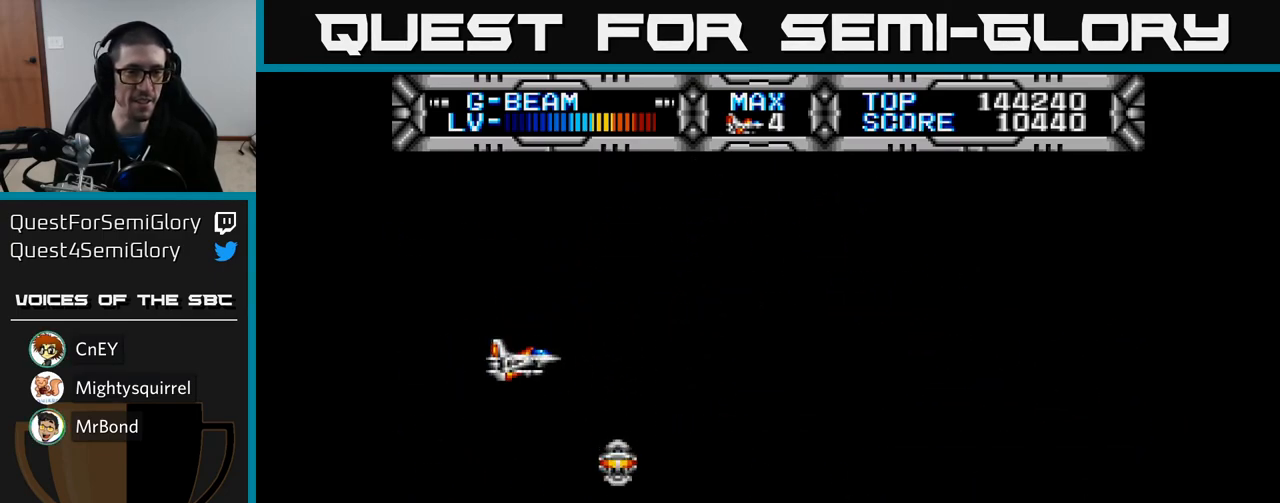
{"buttons": ["X"], "left_stick": "center", "right_stick": "center", "events": [[167, "DPAD_DOWN", "down"], [217, "DPAD_RIGHT", "down"], [283, "DPAD_DOWN", "up"], [317, "X", "down"], [400, "DPAD_RIGHT", "up"]]}
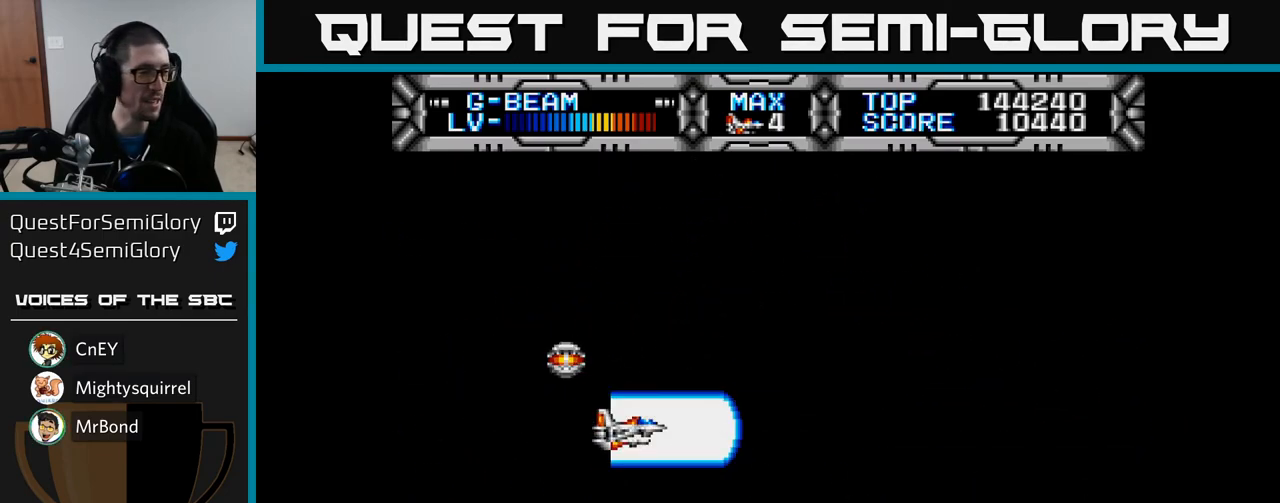
{"buttons": ["X"], "left_stick": "center", "right_stick": "center", "events": []}
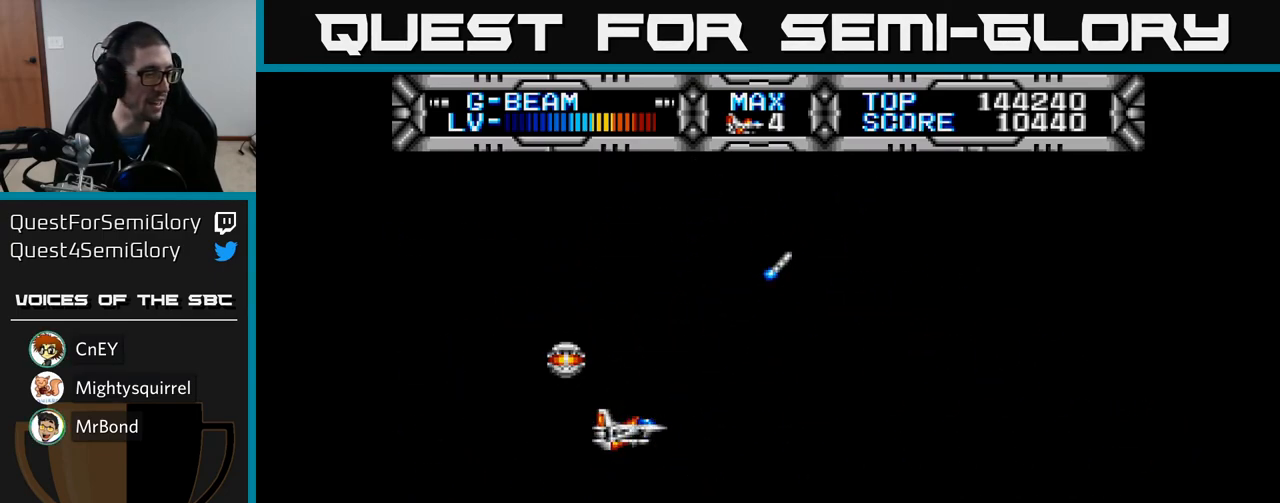
{"buttons": ["X", "DPAD_DOWN"], "left_stick": "center", "right_stick": "center", "events": [[167, "X", "up"], [417, "X", "down"], [467, "DPAD_DOWN", "down"]]}
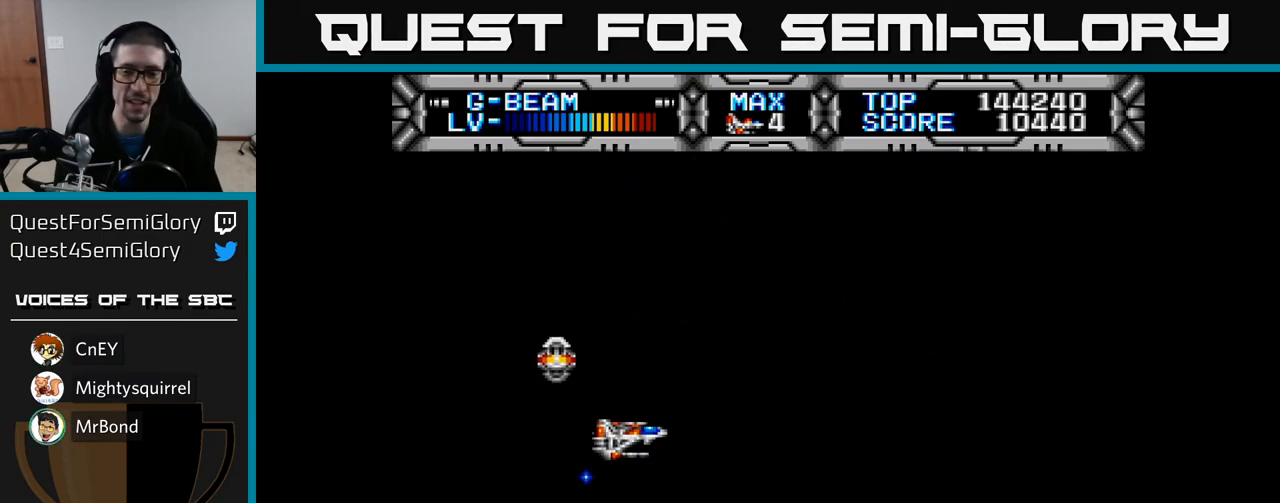
{"buttons": ["X"], "left_stick": "center", "right_stick": "center", "events": [[117, "DPAD_RIGHT", "down"], [167, "DPAD_DOWN", "up"], [250, "DPAD_RIGHT", "up"], [250, "DPAD_UP", "down"], [467, "DPAD_UP", "up"]]}
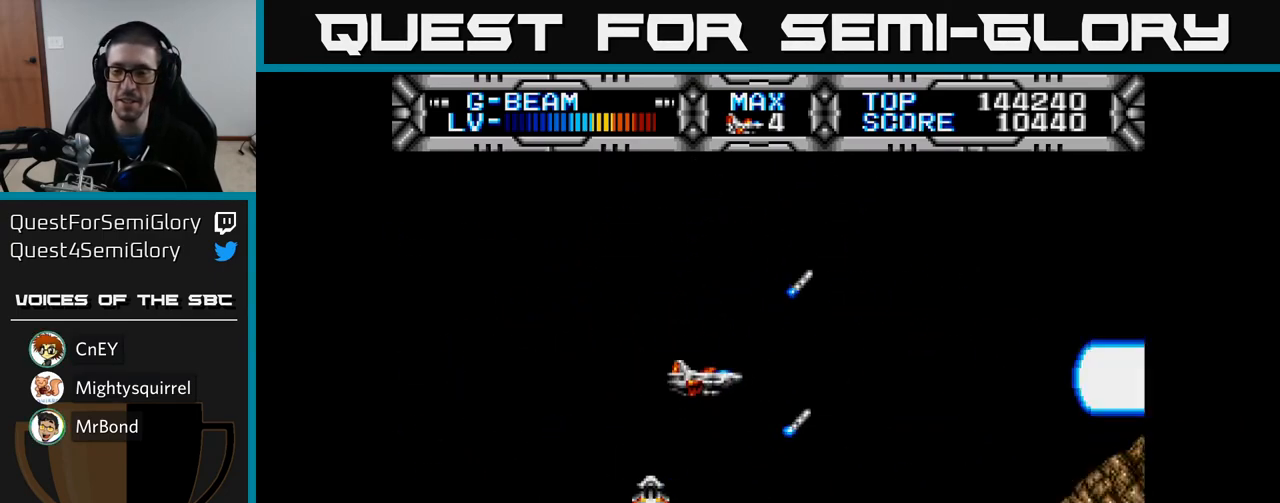
{"buttons": ["X", "DPAD_LEFT"], "left_stick": "center", "right_stick": "center", "events": [[33, "DPAD_DOWN", "down"], [450, "DPAD_LEFT", "down"], [467, "DPAD_DOWN", "up"]]}
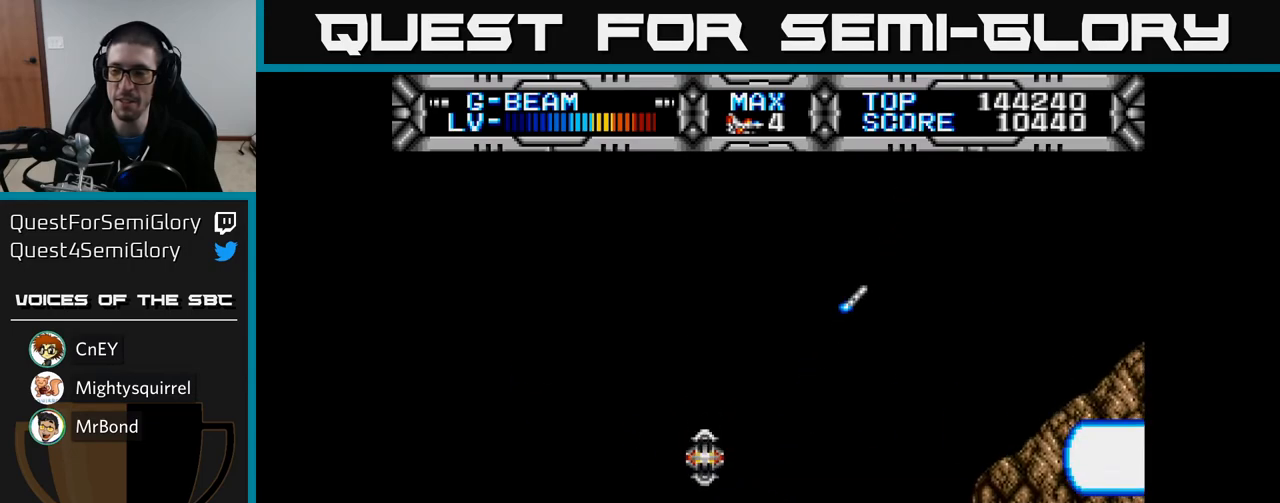
{"buttons": ["X", "DPAD_DOWN"], "left_stick": "center", "right_stick": "center", "events": [[117, "DPAD_UP", "down"], [183, "DPAD_LEFT", "up"], [333, "DPAD_LEFT", "down"], [417, "DPAD_UP", "up"], [467, "DPAD_DOWN", "down"], [483, "DPAD_LEFT", "up"]]}
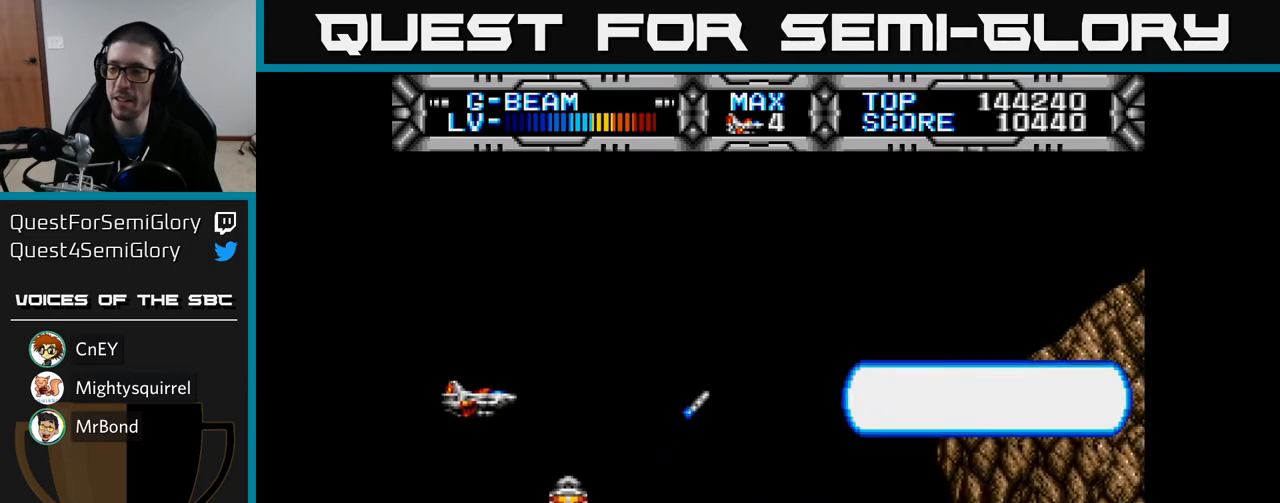
{"buttons": ["X"], "left_stick": "center", "right_stick": "center", "events": [[233, "DPAD_DOWN", "up"]]}
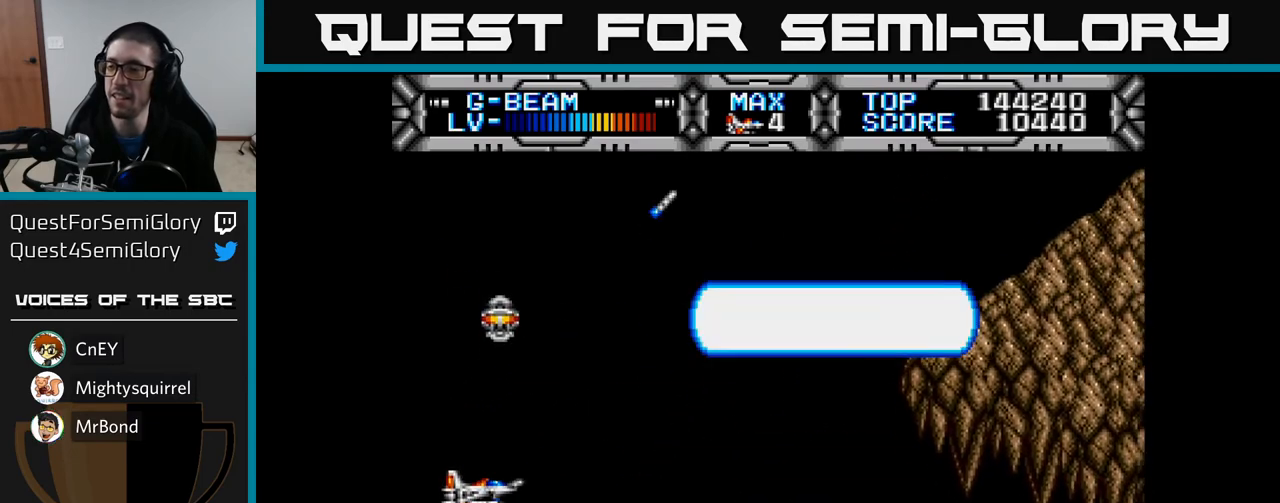
{"buttons": ["X"], "left_stick": "center", "right_stick": "center", "events": [[300, "DPAD_UP", "down"], [433, "DPAD_UP", "up"]]}
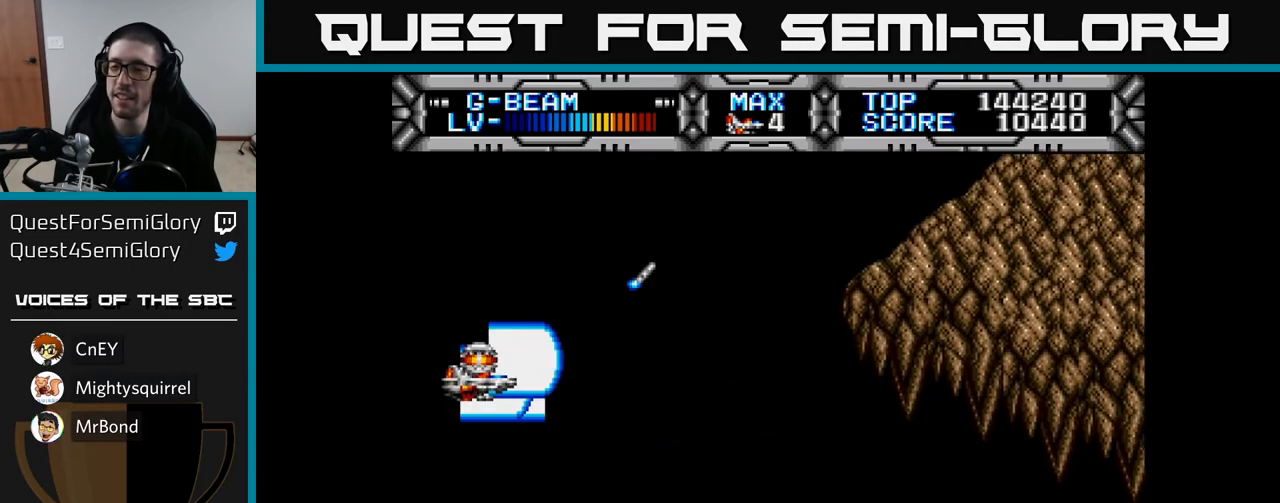
{"buttons": ["X"], "left_stick": "center", "right_stick": "center", "events": [[150, "DPAD_RIGHT", "down"], [333, "DPAD_RIGHT", "up"]]}
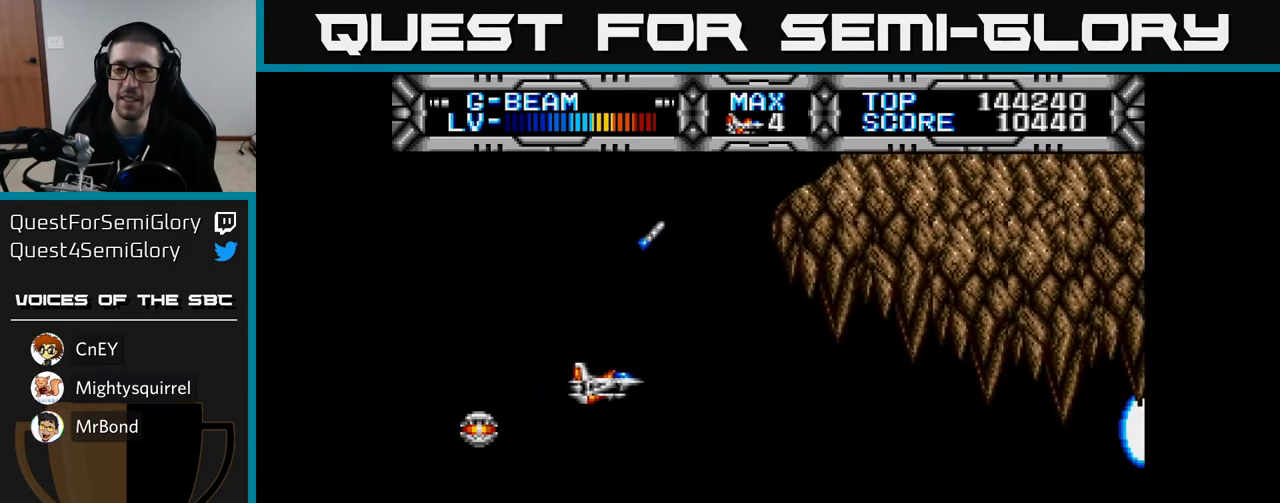
{"buttons": ["X"], "left_stick": "center", "right_stick": "center", "events": []}
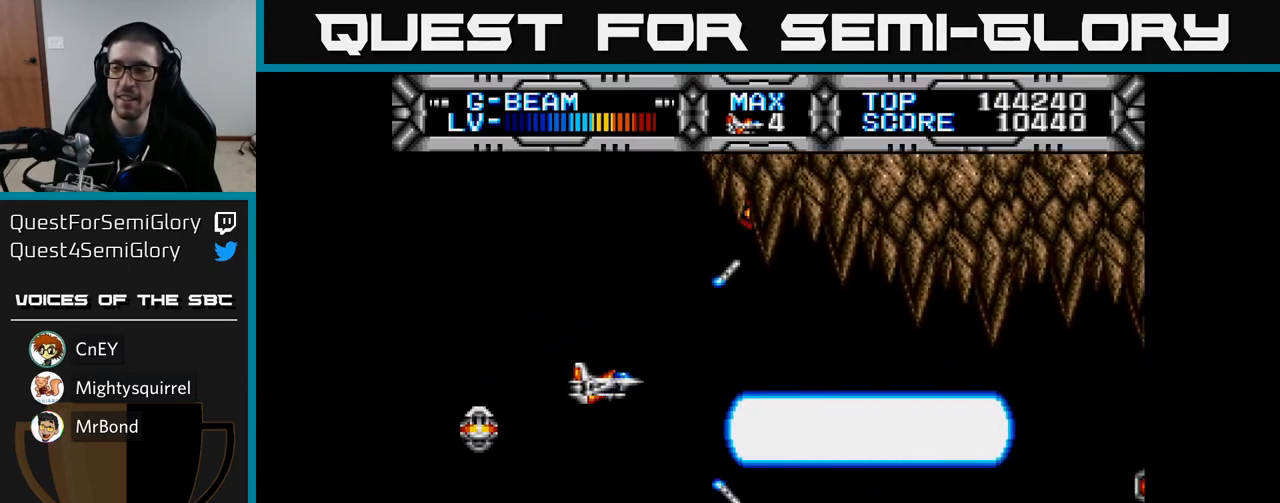
{"buttons": ["X"], "left_stick": "center", "right_stick": "center", "events": [[117, "DPAD_DOWN", "down"], [217, "DPAD_DOWN", "up"]]}
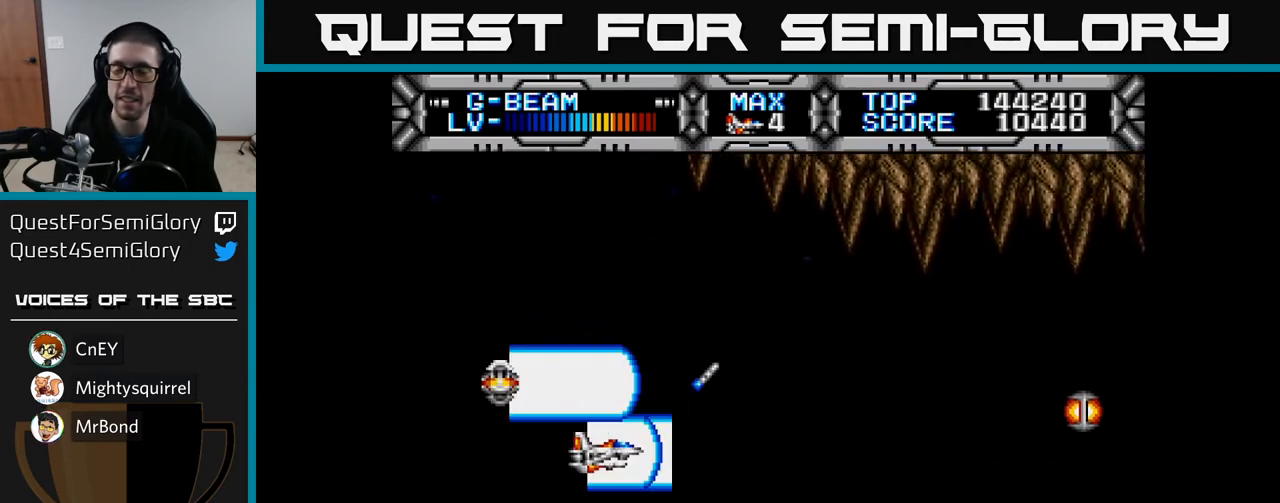
{"buttons": ["X"], "left_stick": "center", "right_stick": "center", "events": [[133, "DPAD_RIGHT", "down"], [233, "DPAD_RIGHT", "up"]]}
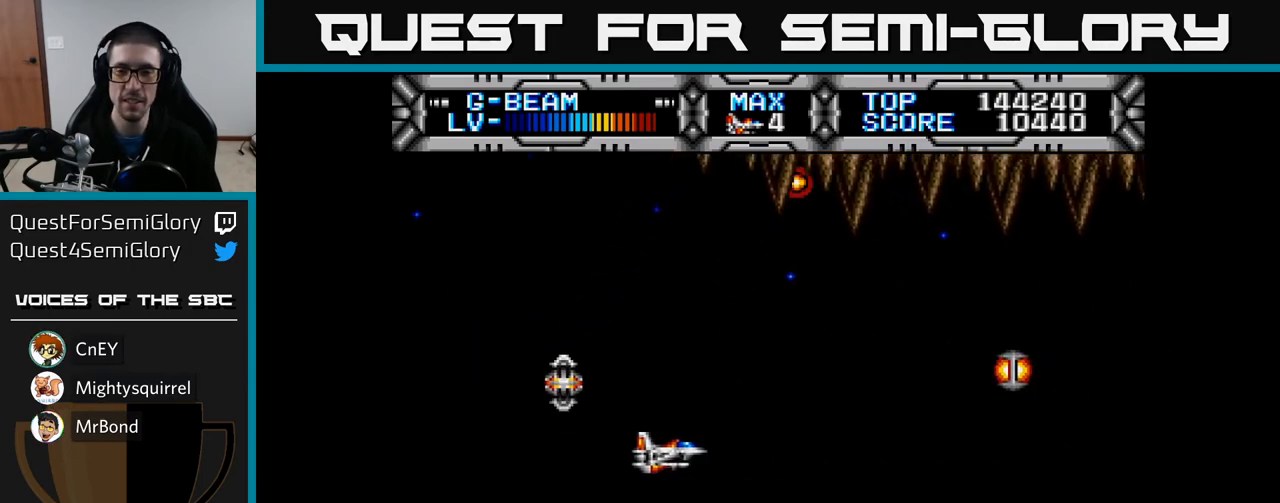
{"buttons": ["B"], "left_stick": "center", "right_stick": "center", "events": [[117, "DPAD_UP", "down"], [217, "X", "up"], [233, "DPAD_LEFT", "down"], [267, "DPAD_UP", "up"], [317, "DPAD_LEFT", "up"], [450, "B", "down"]]}
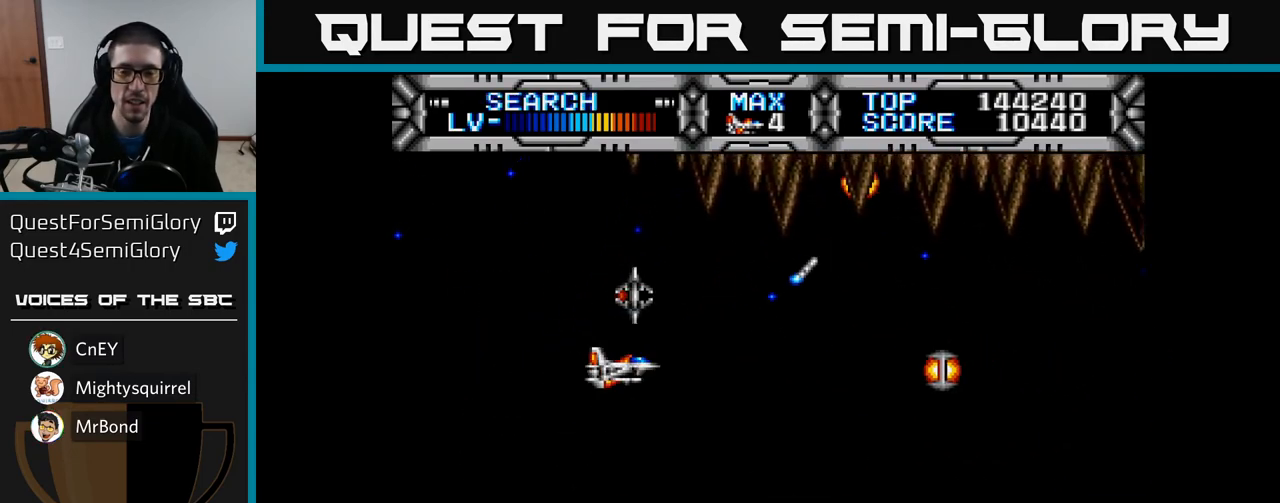
{"buttons": [], "left_stick": "center", "right_stick": "center", "events": [[33, "B", "up"], [67, "DPAD_RIGHT", "down"], [150, "DPAD_RIGHT", "up"]]}
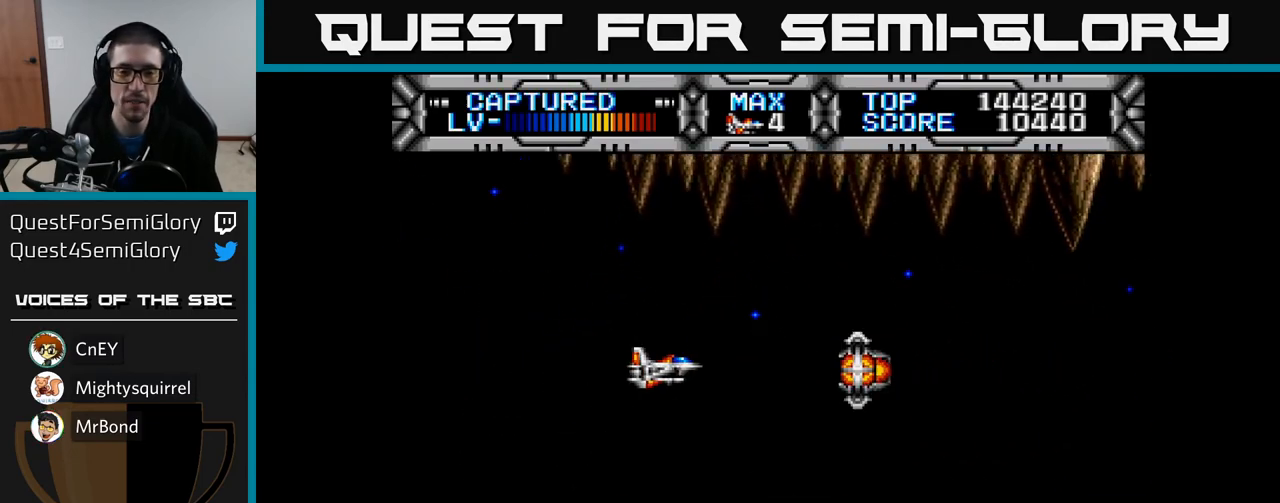
{"buttons": [], "left_stick": "center", "right_stick": "center", "events": [[17, "DPAD_LEFT", "down"], [167, "DPAD_LEFT", "up"]]}
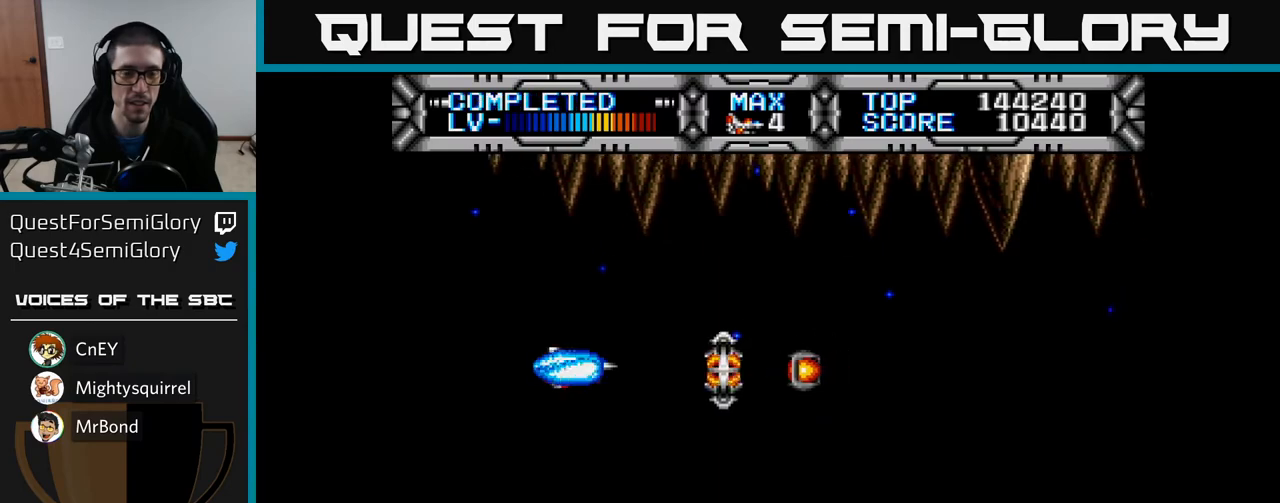
{"buttons": [], "left_stick": "center", "right_stick": "center", "events": [[133, "B", "down"], [200, "B", "up"], [200, "DPAD_LEFT", "down"], [317, "DPAD_LEFT", "up"]]}
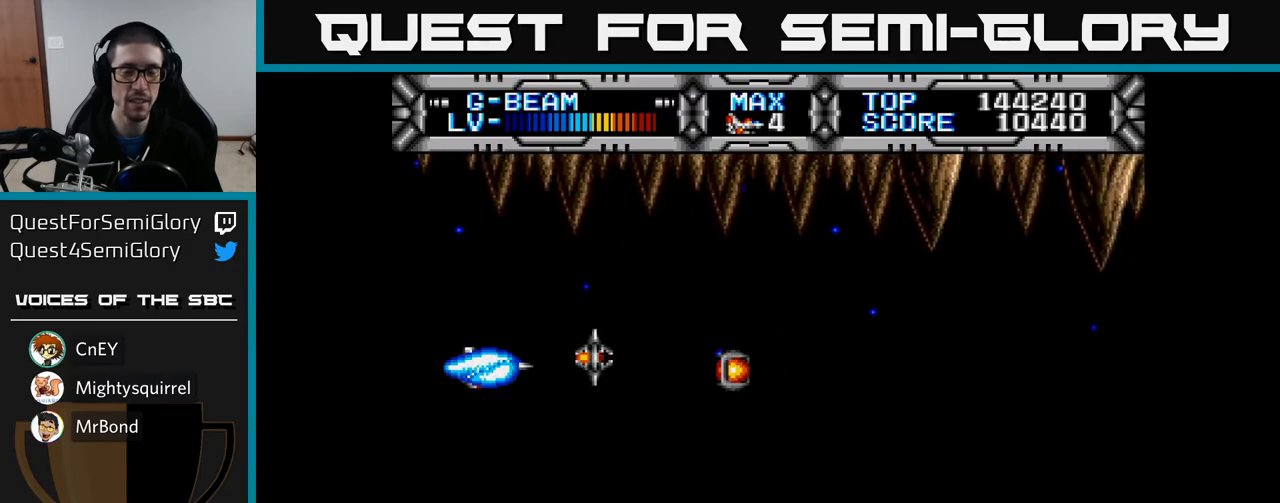
{"buttons": ["DPAD_LEFT"], "left_stick": "center", "right_stick": "center", "events": [[233, "DPAD_LEFT", "down"]]}
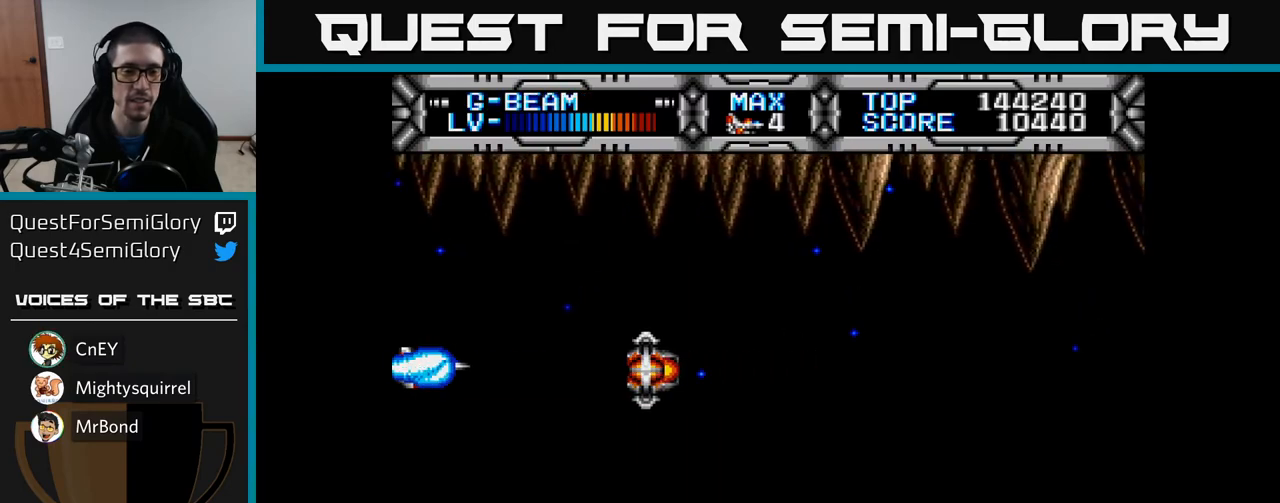
{"buttons": [], "left_stick": "center", "right_stick": "center", "events": [[50, "DPAD_LEFT", "up"], [350, "B", "down"], [400, "B", "up"]]}
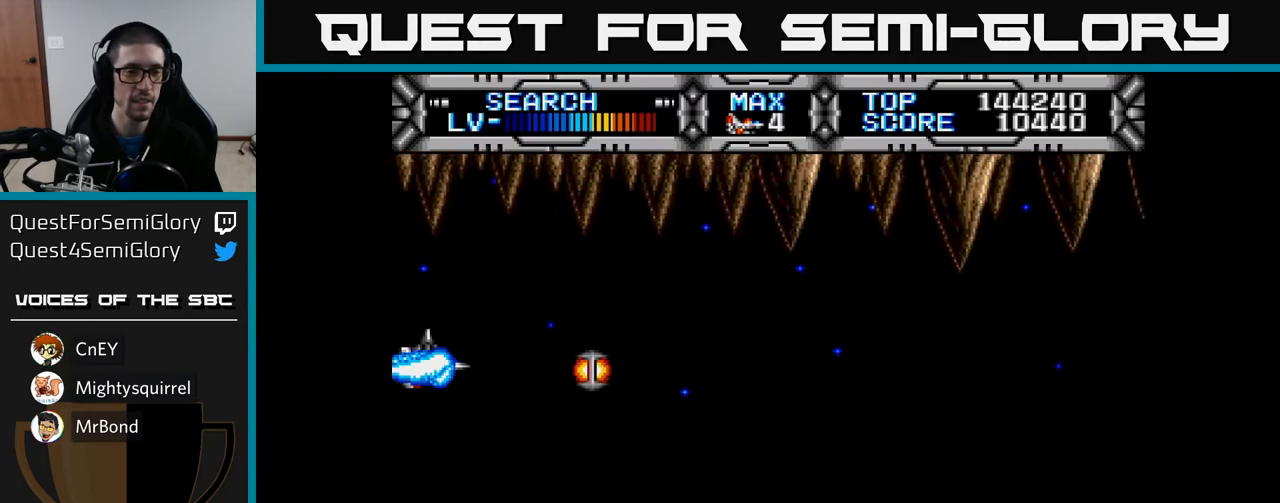
{"buttons": ["DPAD_LEFT"], "left_stick": "center", "right_stick": "center", "events": [[467, "DPAD_LEFT", "down"]]}
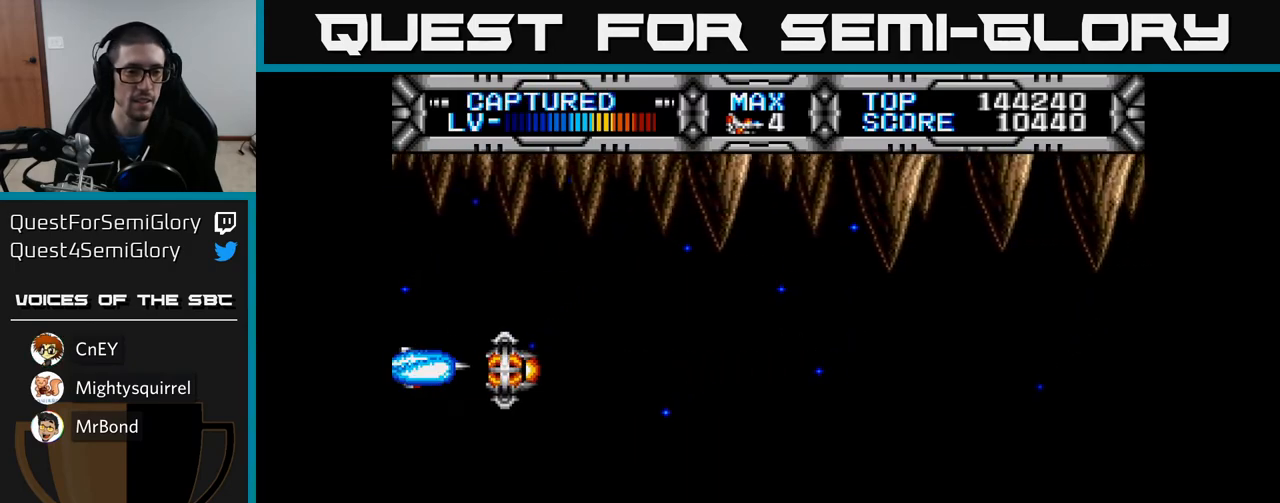
{"buttons": ["X", "DPAD_DOWN", "DPAD_RIGHT"], "left_stick": "center", "right_stick": "center", "events": [[217, "DPAD_LEFT", "up"], [400, "DPAD_RIGHT", "down"], [450, "X", "down"], [483, "DPAD_DOWN", "down"]]}
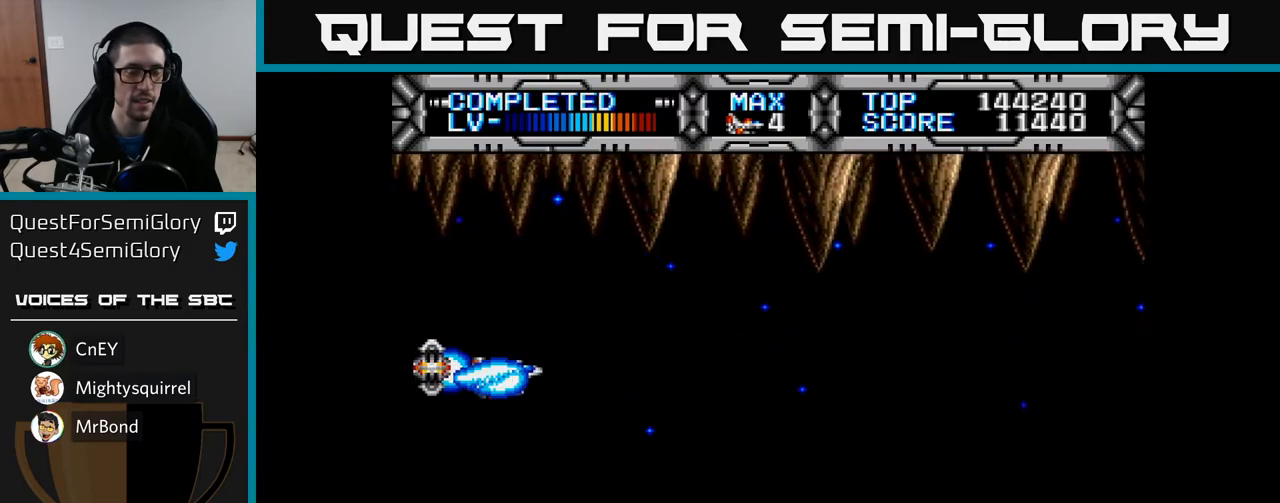
{"buttons": ["X"], "left_stick": "center", "right_stick": "center", "events": [[200, "DPAD_DOWN", "up"], [233, "DPAD_RIGHT", "up"], [317, "DPAD_UP", "down"], [483, "DPAD_UP", "up"]]}
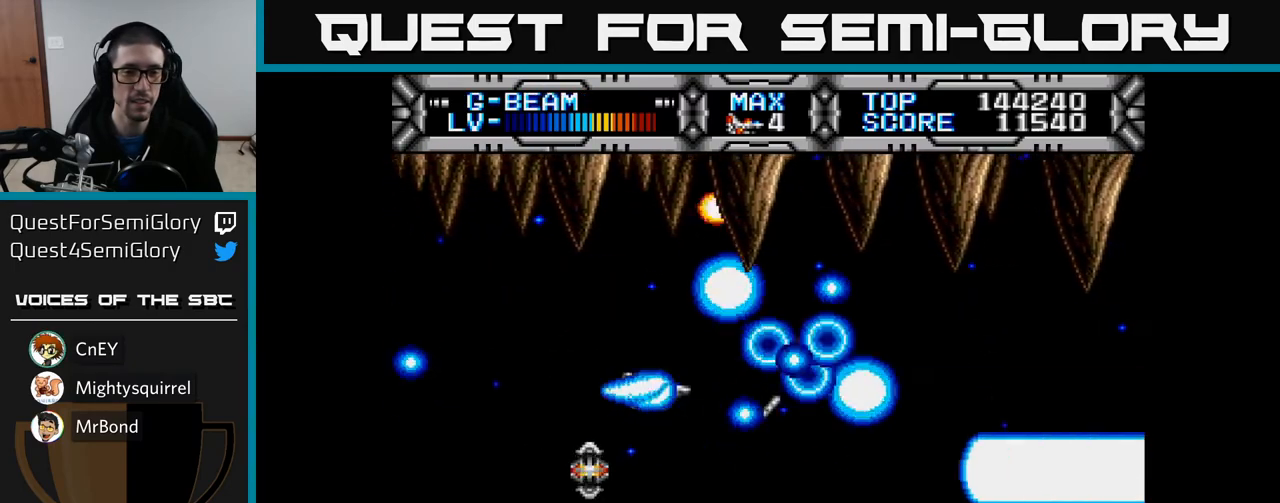
{"buttons": ["X"], "left_stick": "center", "right_stick": "center", "events": [[117, "DPAD_LEFT", "down"], [183, "DPAD_UP", "down"], [317, "DPAD_LEFT", "up"], [317, "DPAD_UP", "up"]]}
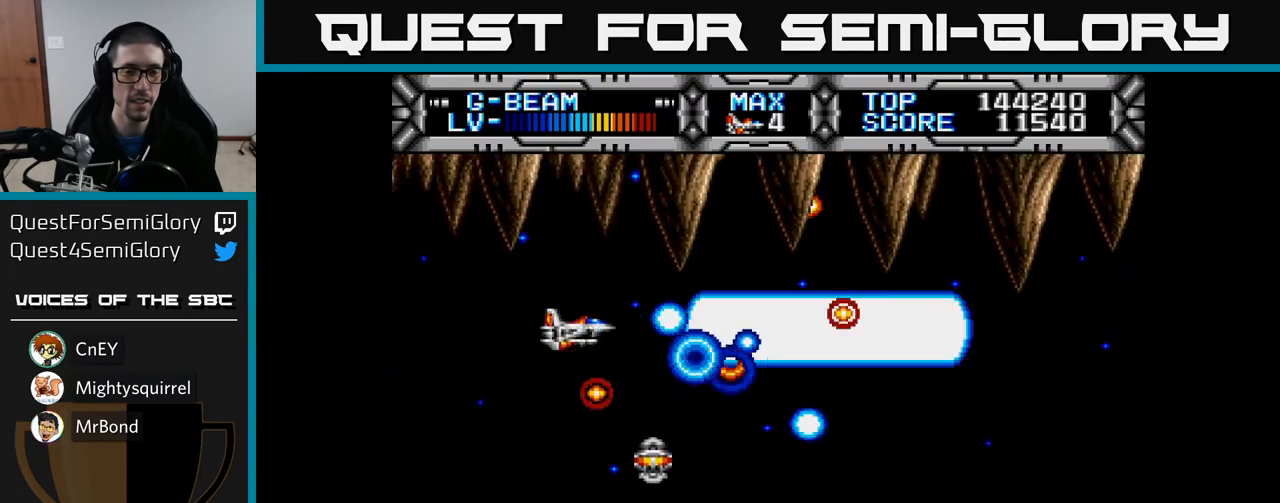
{"buttons": ["X", "DPAD_DOWN"], "left_stick": "center", "right_stick": "center", "events": [[17, "DPAD_DOWN", "down"], [67, "DPAD_RIGHT", "down"], [150, "DPAD_DOWN", "up"], [433, "DPAD_DOWN", "down"], [500, "DPAD_RIGHT", "up"]]}
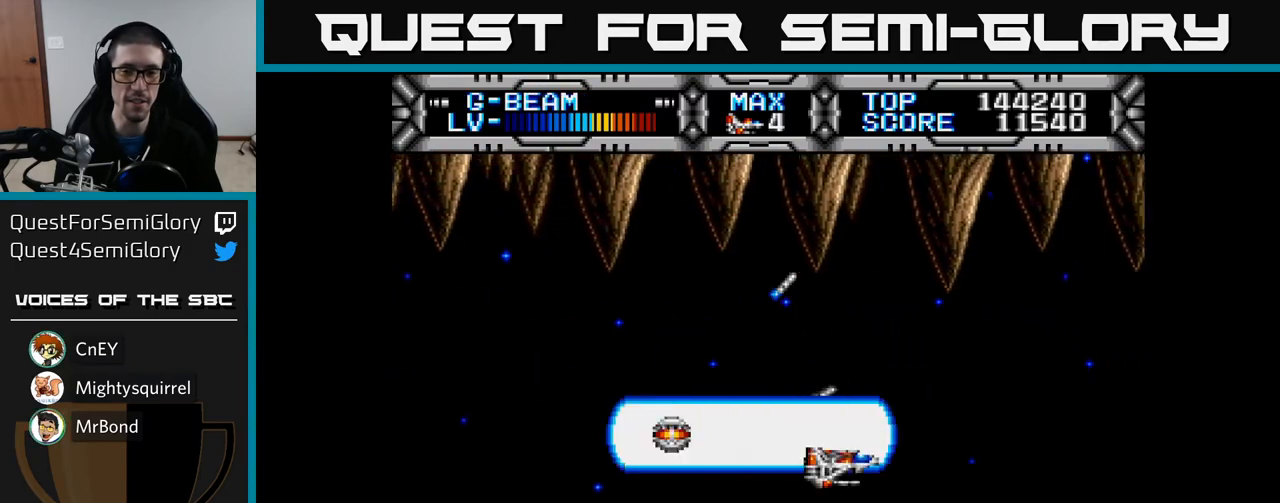
{"buttons": ["X", "DPAD_LEFT"], "left_stick": "center", "right_stick": "center", "events": [[100, "DPAD_DOWN", "up"], [117, "DPAD_LEFT", "down"], [150, "DPAD_UP", "down"], [250, "DPAD_LEFT", "up"], [333, "DPAD_LEFT", "down"], [400, "DPAD_UP", "up"]]}
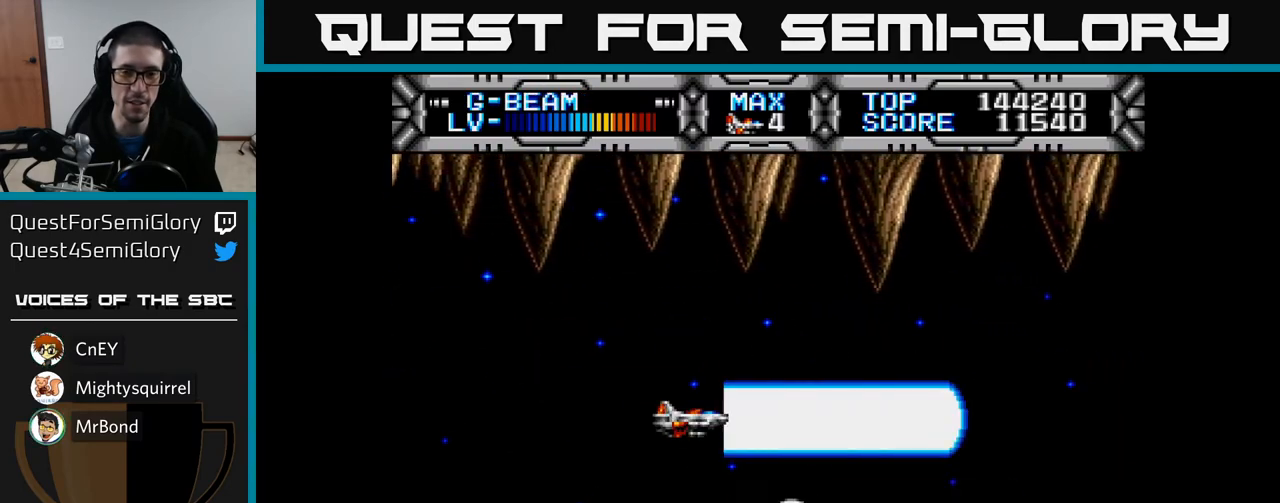
{"buttons": ["X", "DPAD_DOWN", "DPAD_LEFT"], "left_stick": "center", "right_stick": "center", "events": [[33, "DPAD_LEFT", "up"], [267, "DPAD_UP", "down"], [383, "DPAD_UP", "up"], [417, "DPAD_DOWN", "down"], [467, "DPAD_LEFT", "down"]]}
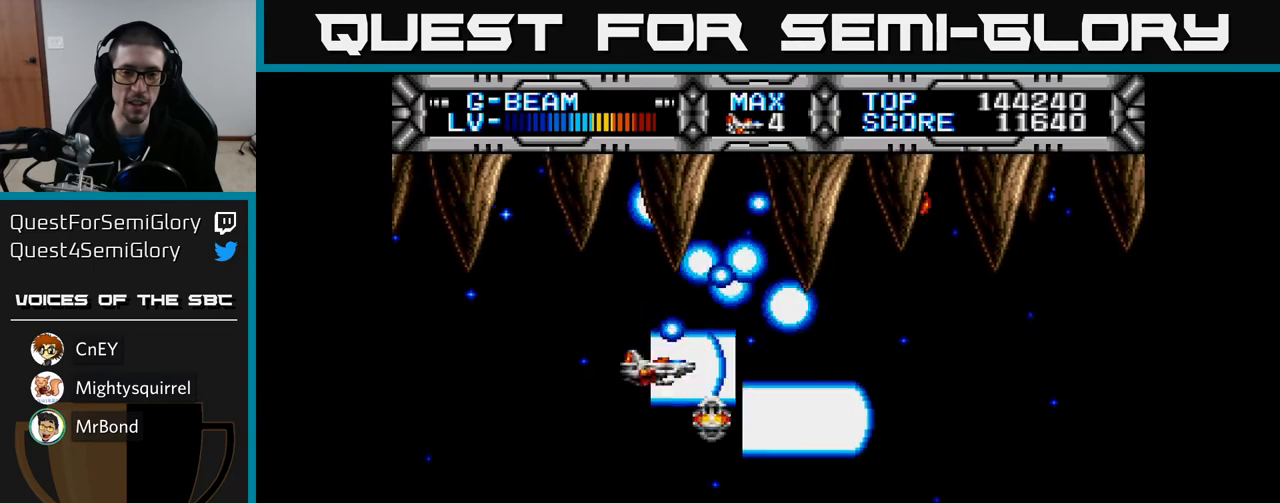
{"buttons": ["X", "DPAD_RIGHT"], "left_stick": "center", "right_stick": "center", "events": [[167, "DPAD_LEFT", "up"], [250, "DPAD_DOWN", "up"], [450, "DPAD_RIGHT", "down"]]}
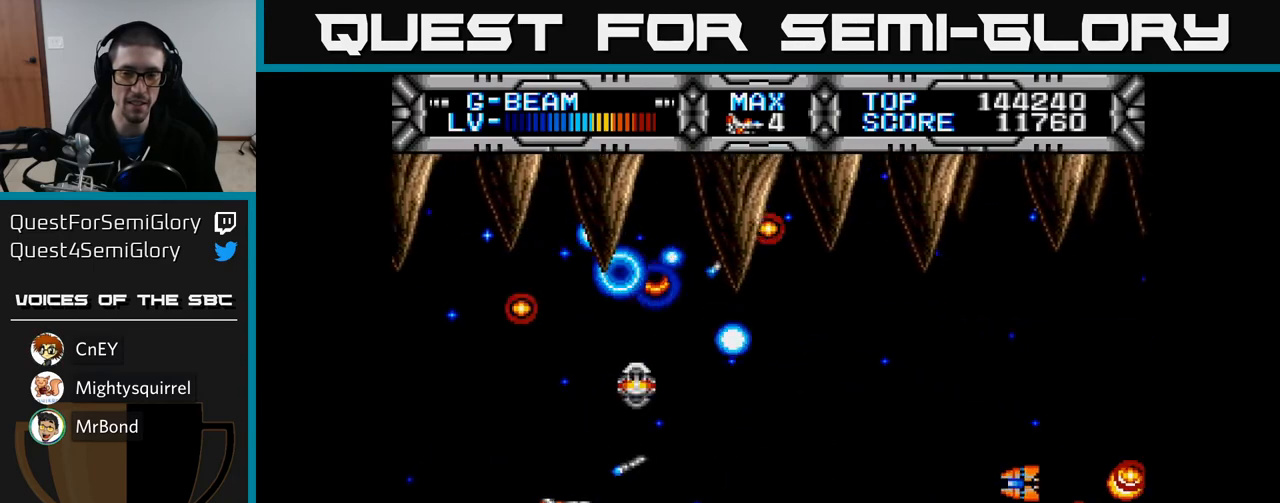
{"buttons": ["X", "DPAD_UP", "DPAD_LEFT"], "left_stick": "center", "right_stick": "center", "events": [[183, "DPAD_RIGHT", "up"], [333, "DPAD_LEFT", "down"], [367, "DPAD_UP", "down"]]}
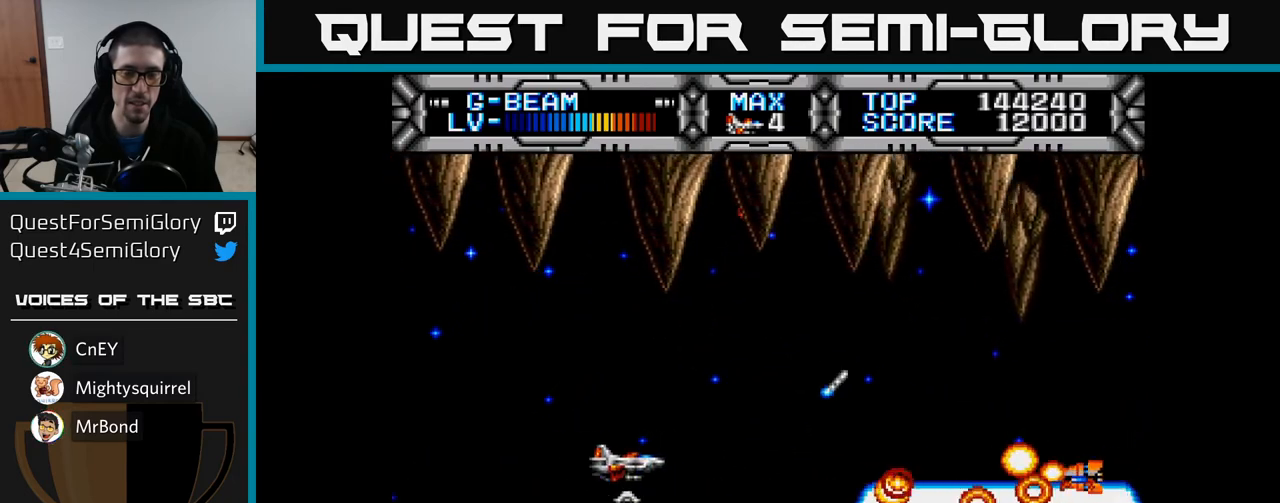
{"buttons": ["X", "DPAD_DOWN"], "left_stick": "center", "right_stick": "center", "events": [[17, "DPAD_UP", "up"], [67, "DPAD_LEFT", "up"], [333, "DPAD_DOWN", "down"]]}